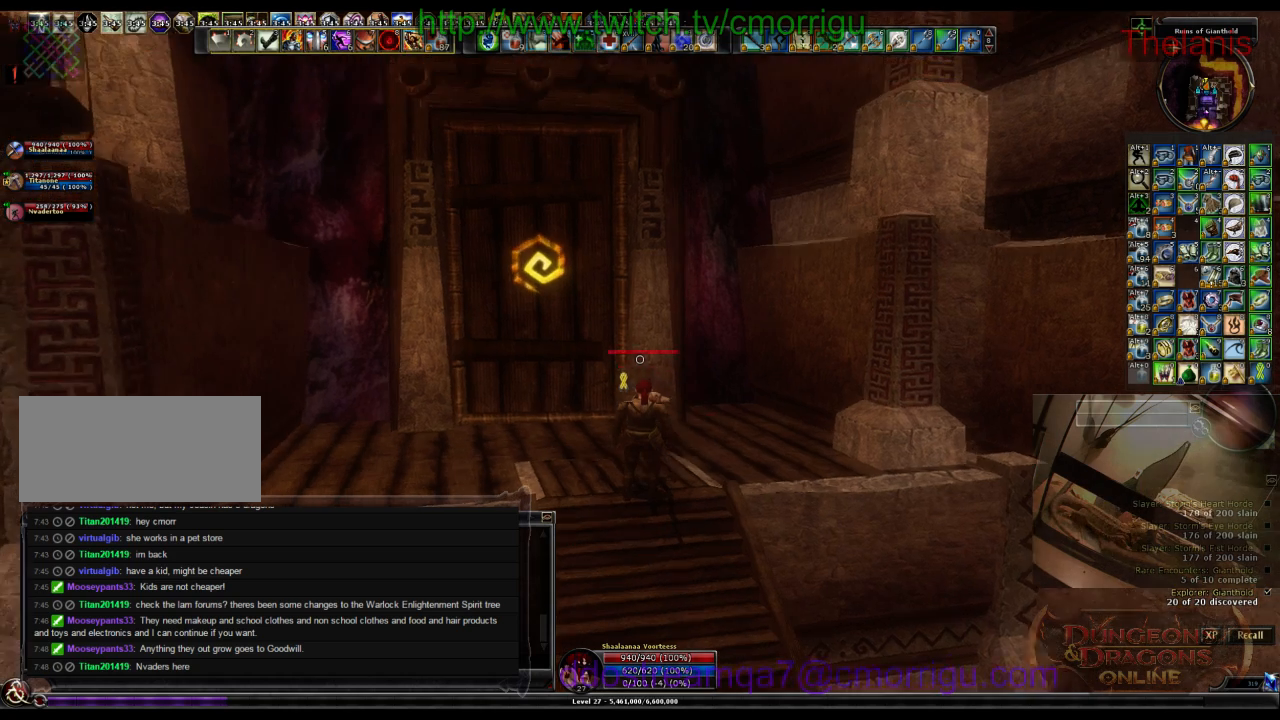
Gameplay with keyboard; each line is a JSON object with the keys held at the frame after it. "events" lists presses ("down") and releases ("up") of ".", "/", "0", "1", "2", "3", "4", "5", "6", "7", "8", "9", "a", "b", "backslash", "backspace", "c", "caps_lock", "comma", "ctrl_l", "ctrl_r", "d", "e", "equals", "escape", "f", "f1", "f10", "f11", "f12", "f2", "f3", "f4", "f5", "f6", "f7", "f8", "f9", "g", "h", "i", "j", "k", "l", "lbracket", "m", "minus", "n", "o", "p", "q", "quote", "r", "rbracket", "return", "s", "semicolon", "shift_l", "shift_r", "space", "t", "tab", "tilde", "u", "v", "w", "x", "y" and "z" between this image and that frame as [ms after this image, input, new state], when the widget could be followed in between. No other keys are recorded. Mouse input is not recorded.
{"keys": ["m"], "events": [[400, "m", "down"]]}
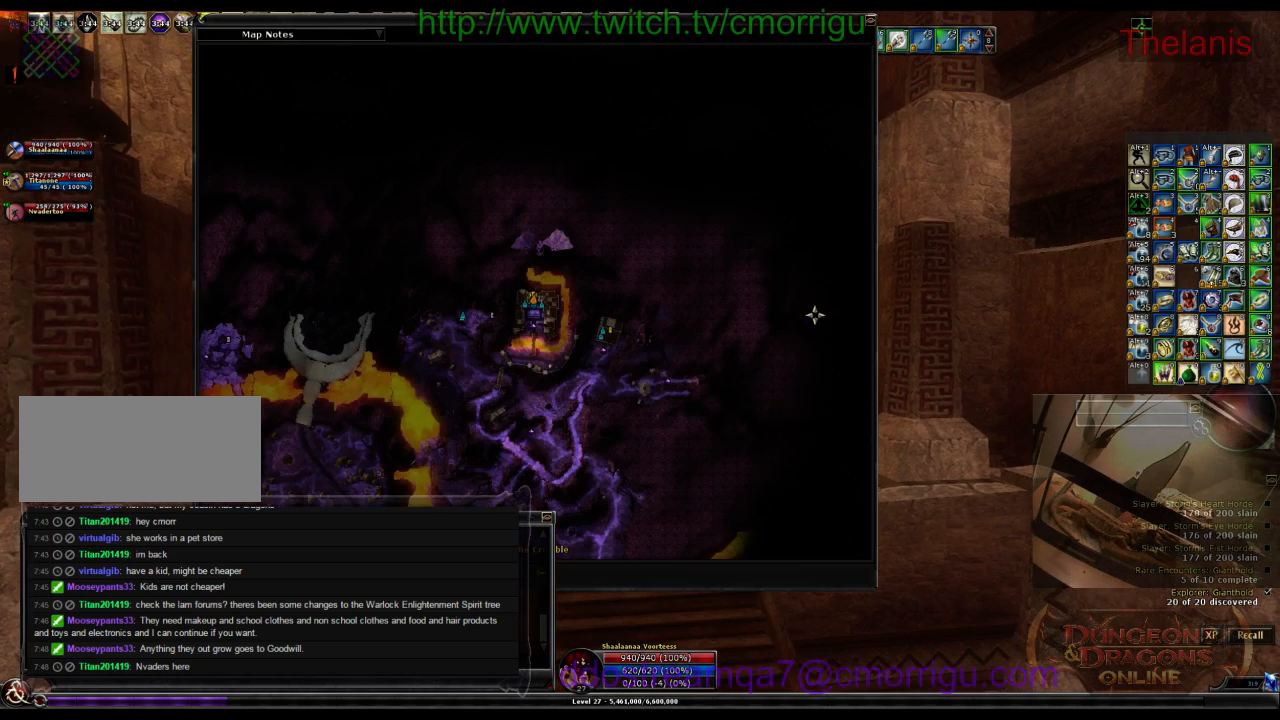
{"keys": [], "events": [[67, "m", "up"]]}
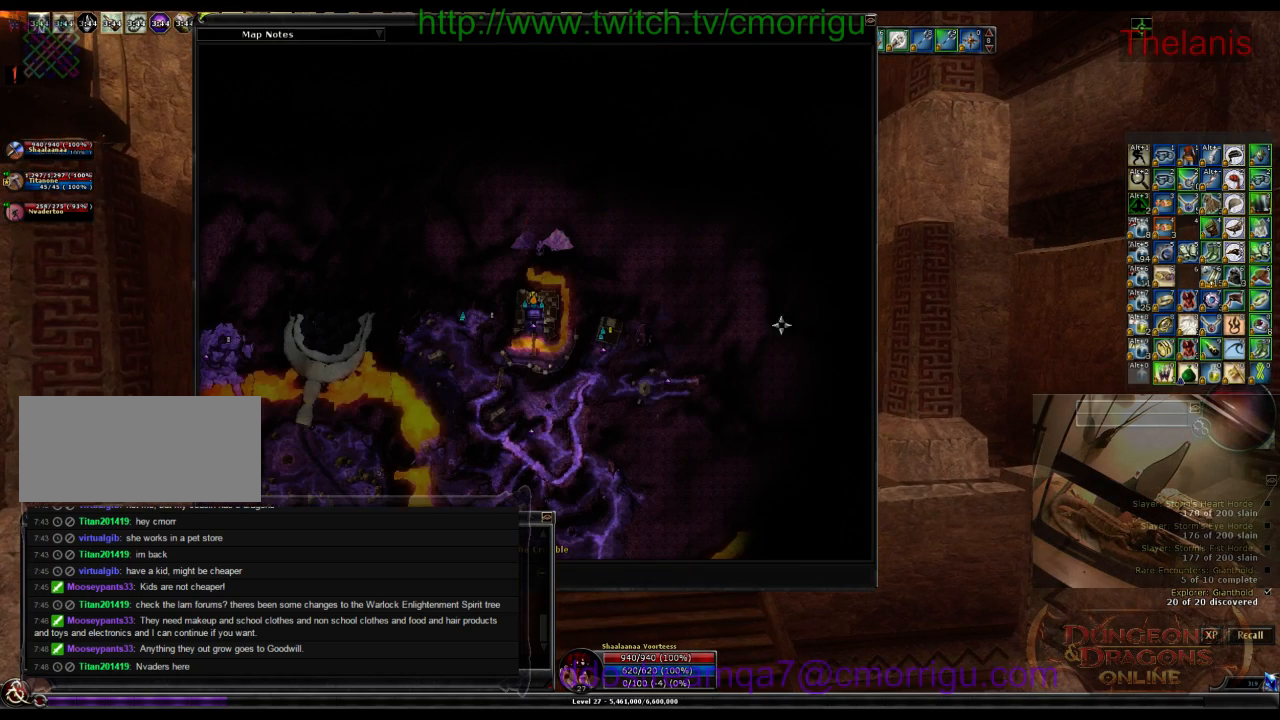
{"keys": [], "events": []}
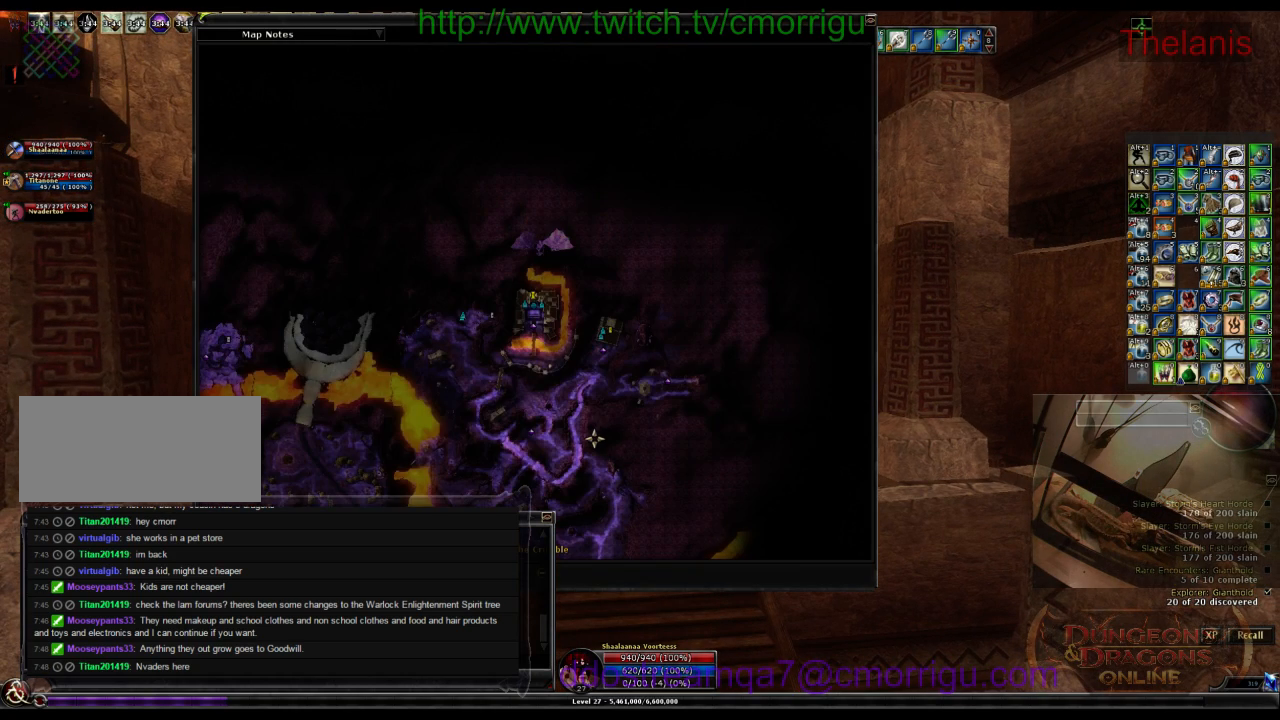
{"keys": [], "events": []}
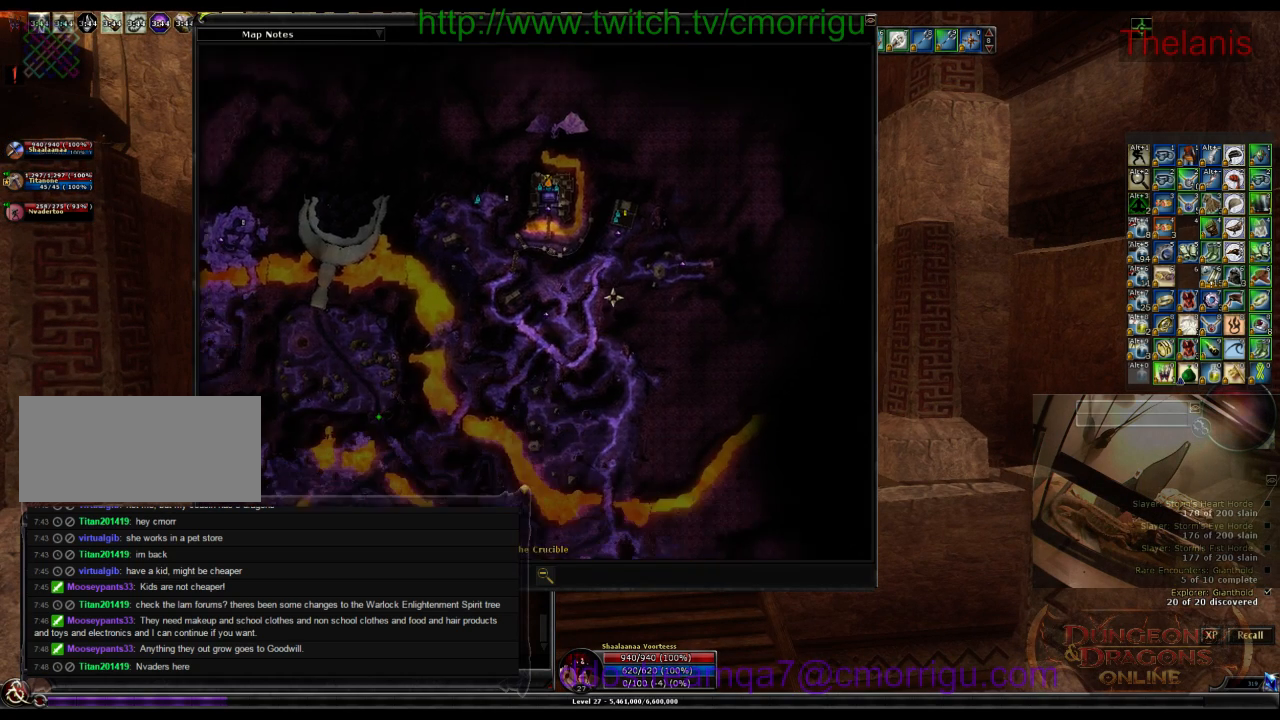
{"keys": [], "events": []}
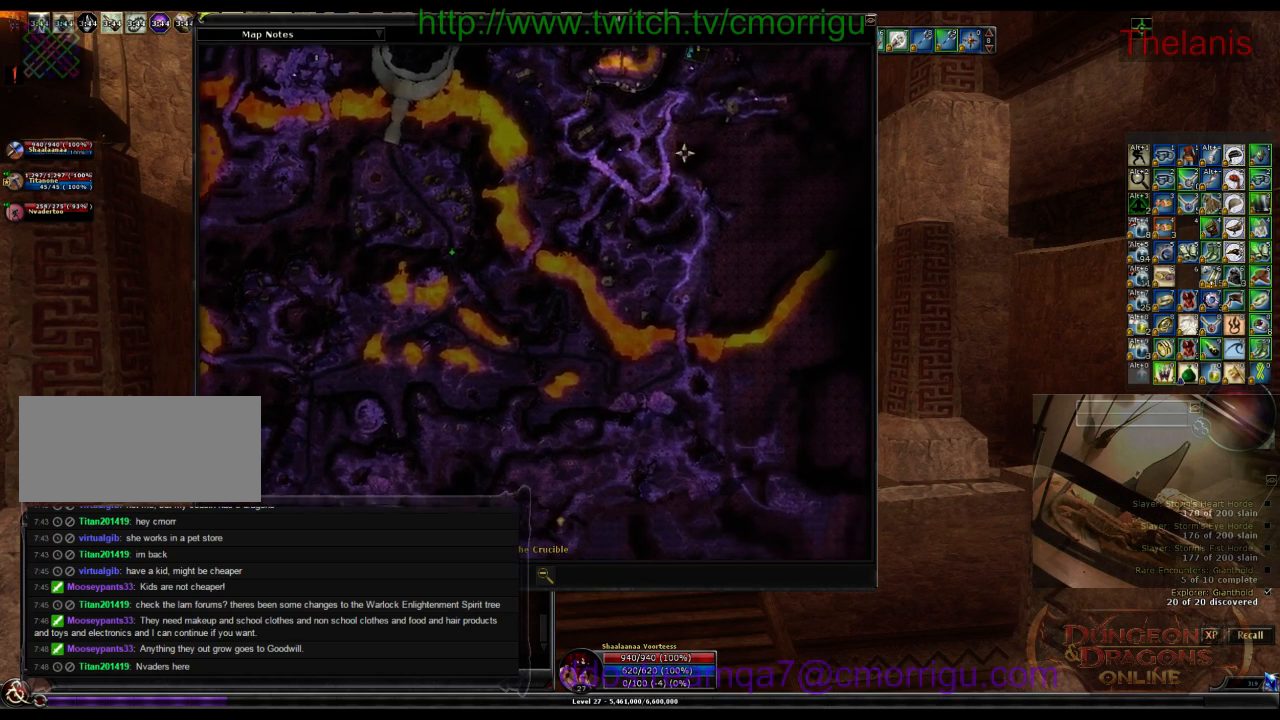
{"keys": [], "events": []}
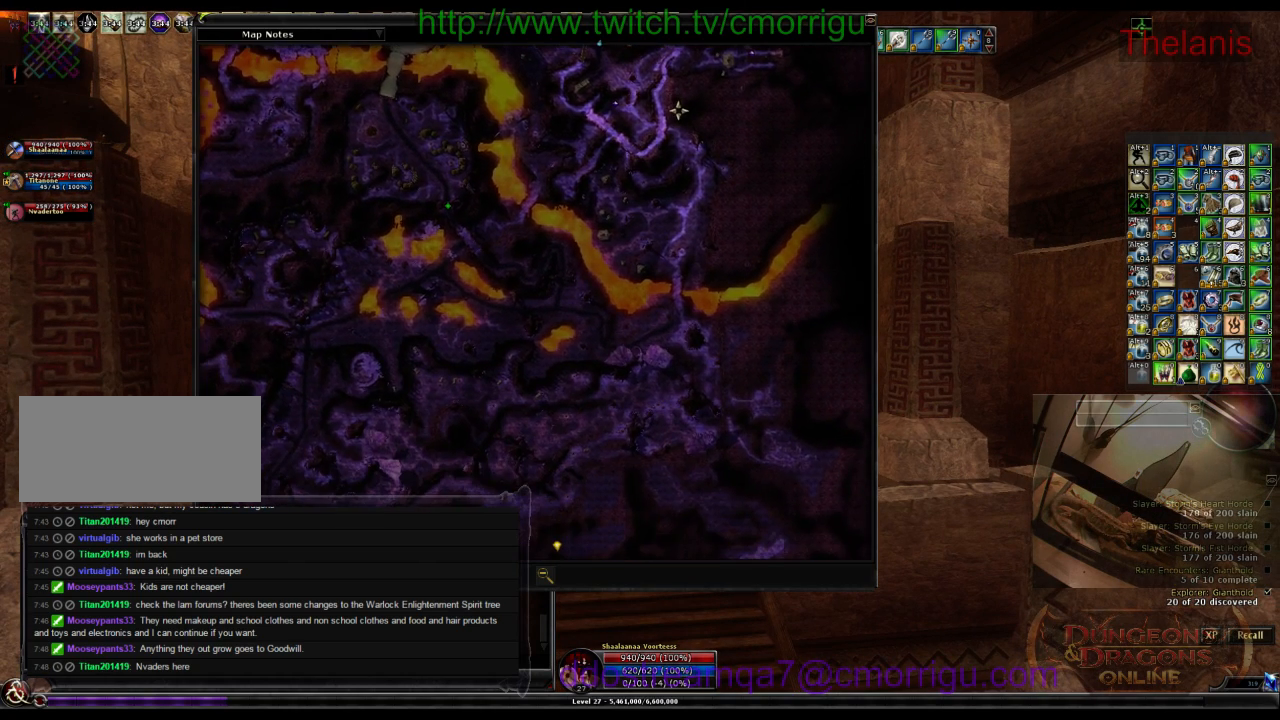
{"keys": [], "events": []}
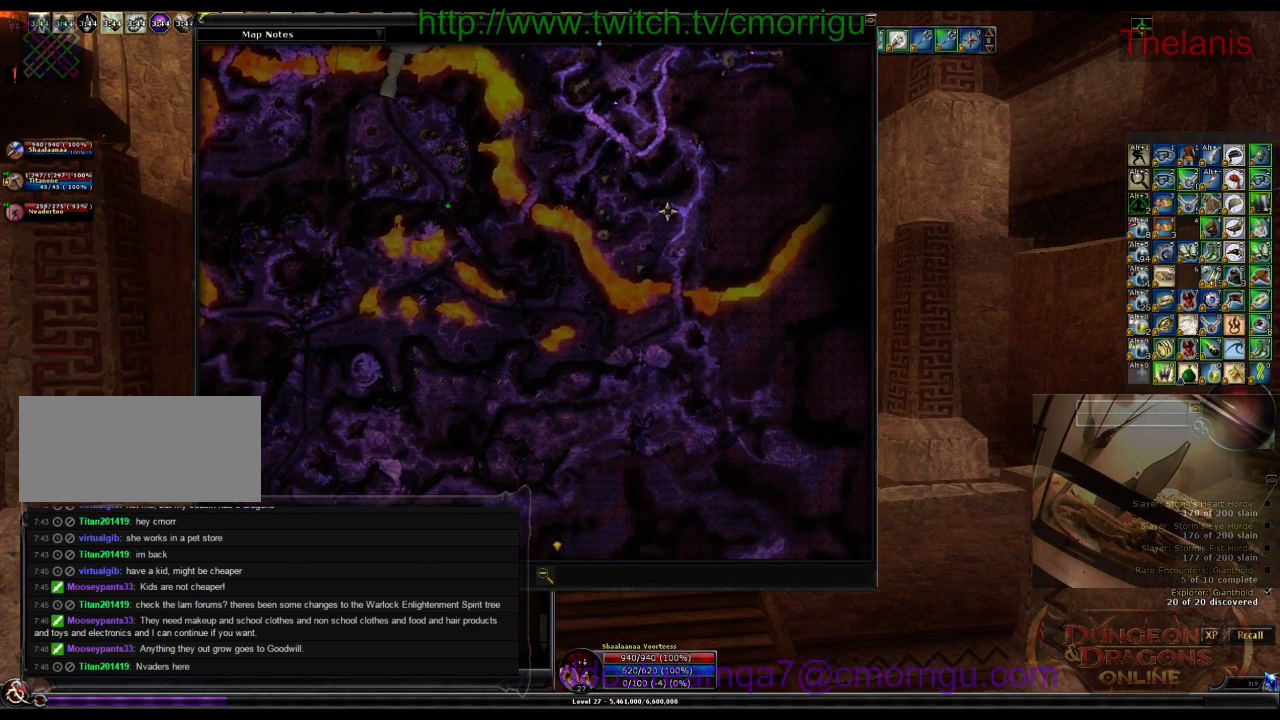
{"keys": [], "events": [[133, "m", "down"], [267, "m", "up"]]}
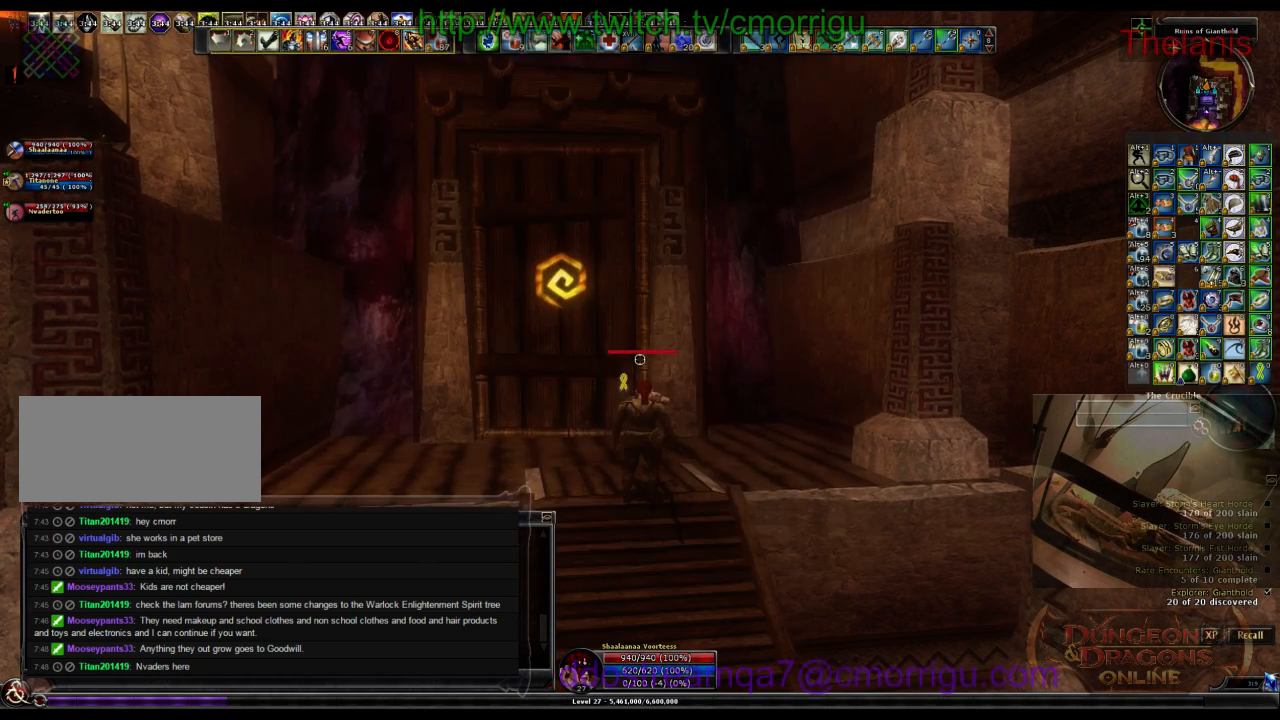
{"keys": [], "events": []}
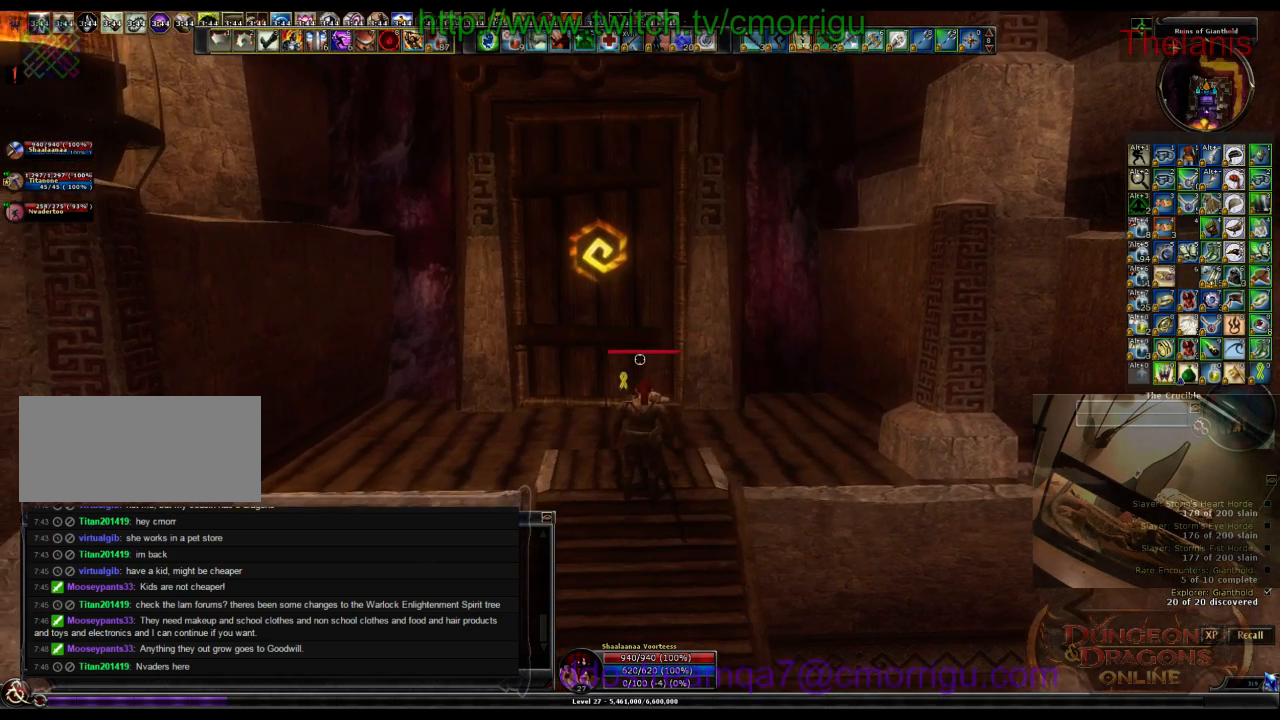
{"keys": [], "events": [[33, "w", "down"], [333, "w", "up"]]}